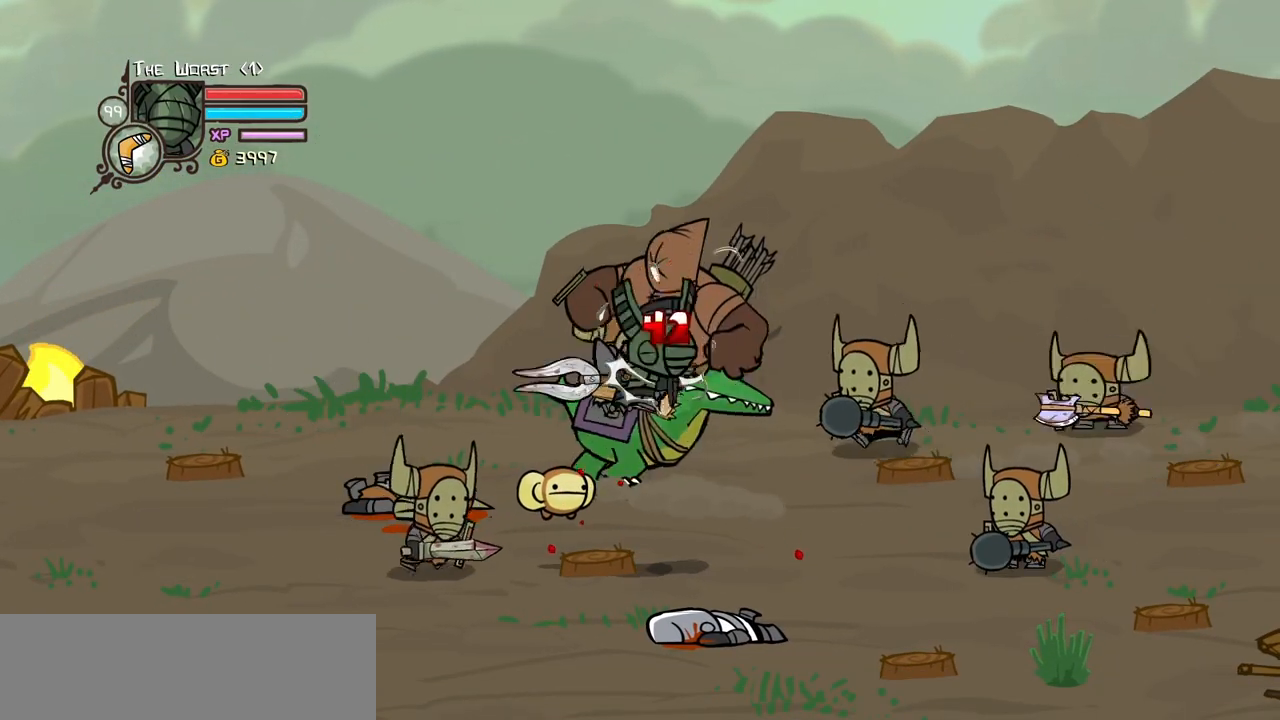
Gameplay with keyboard; each line is a JSON object with the keys held at the frame after it. "events" lists presses ("down") and releases ("up") of "block", "down", "heavy", "item", "iteml", "itemr", "jump", "left", "light", "magic", "right" and "up" between this image and that frame as [ms after this image, input, new state], when the widget could be followed in between. No other keys are recorded. Mouse input is not recorded. Key names are as the overlay labels them; some are game actions (e.g. jump) rather than physical keys.
{"keys": ["right"], "events": [[183, "light", "up"], [183, "magic", "down"], [233, "item", "down"], [233, "right", "down"], [433, "item", "up"], [433, "magic", "up"]]}
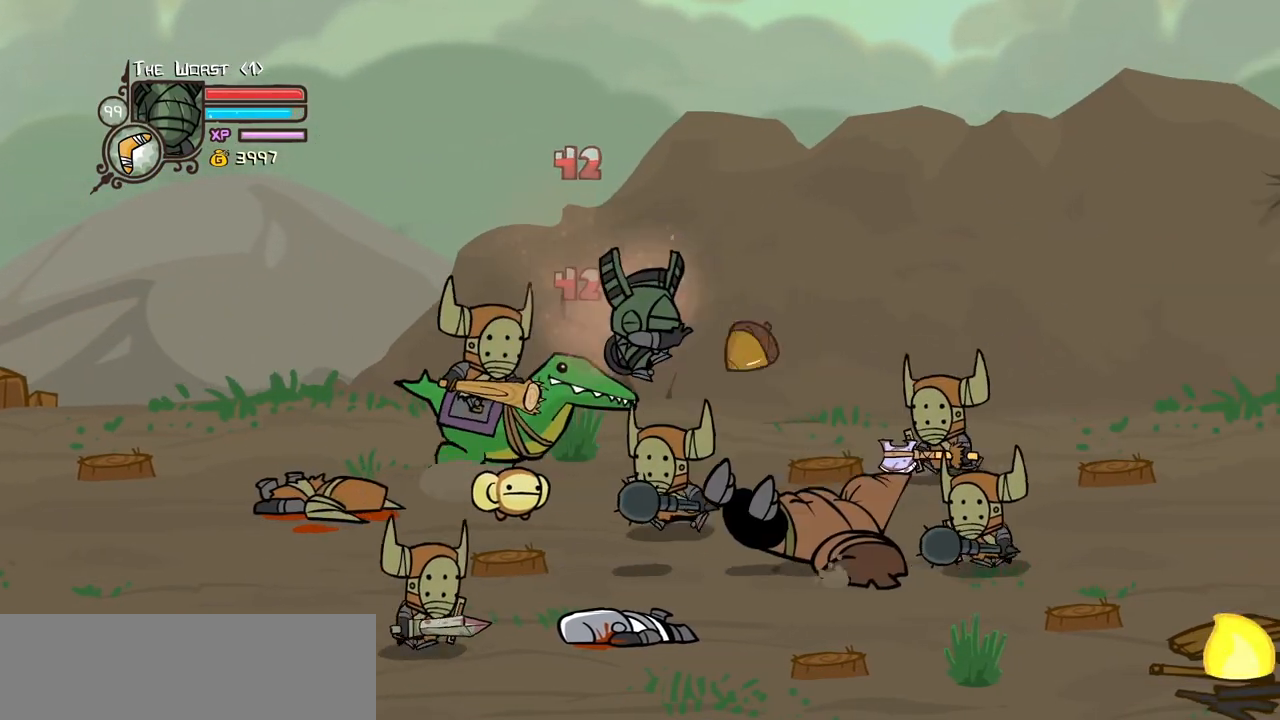
{"keys": ["left", "up"], "events": [[167, "down", "down"], [300, "down", "up"], [350, "up", "down"], [483, "left", "down"], [483, "right", "up"]]}
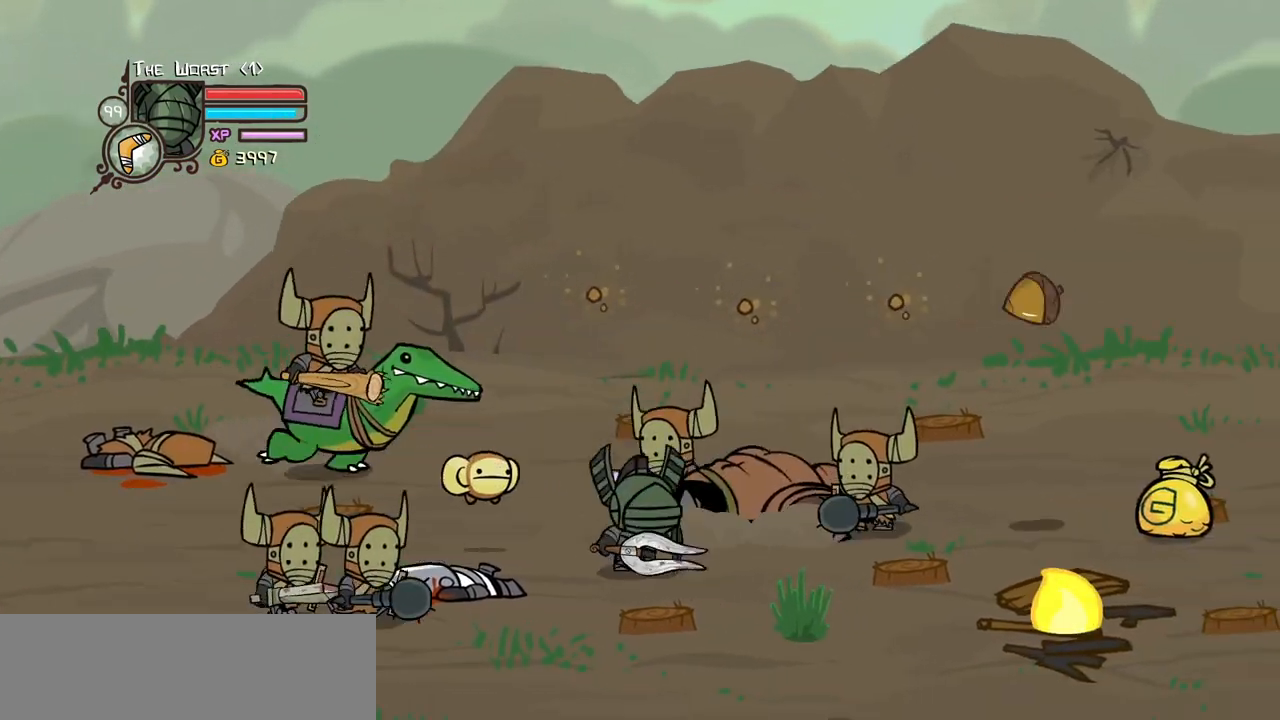
{"keys": ["left", "right"], "events": [[133, "jump", "down"], [217, "light", "down"], [267, "left", "up"], [267, "right", "down"], [317, "jump", "up"], [367, "light", "up"], [417, "up", "up"], [467, "left", "down"]]}
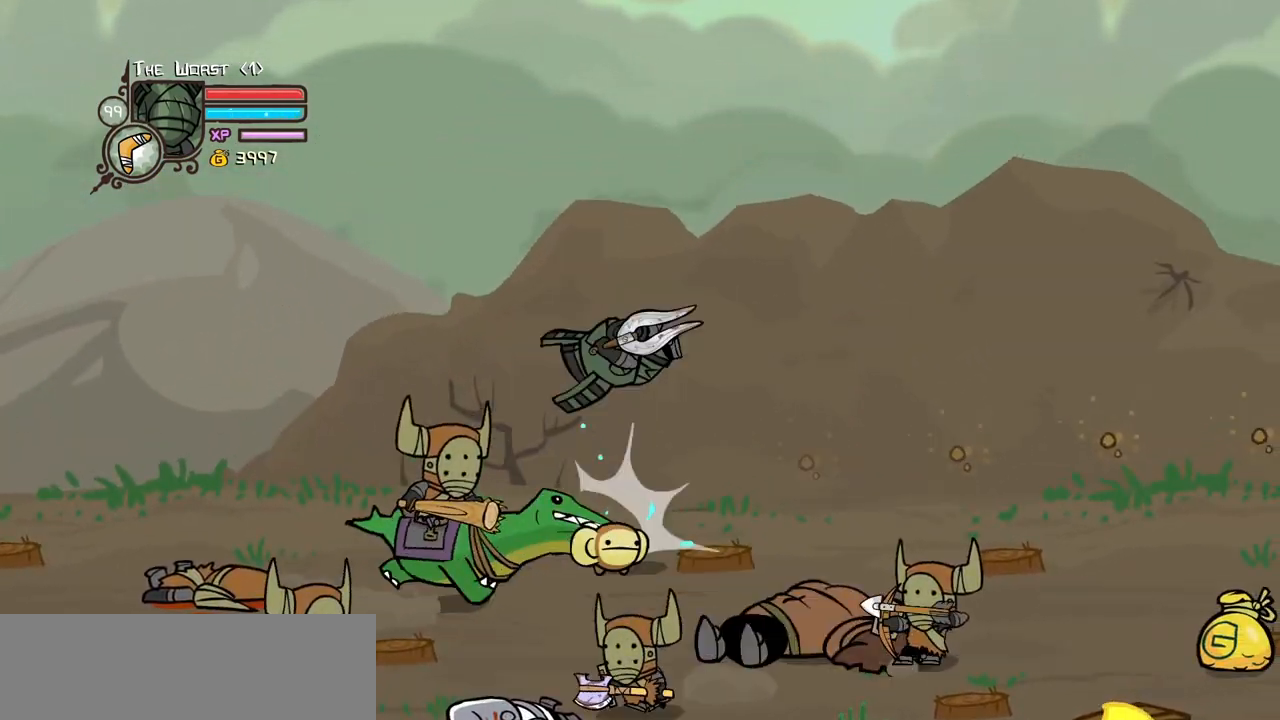
{"keys": ["heavy"], "events": [[50, "right", "up"], [183, "heavy", "down"], [333, "left", "up"], [383, "heavy", "up"], [433, "heavy", "down"]]}
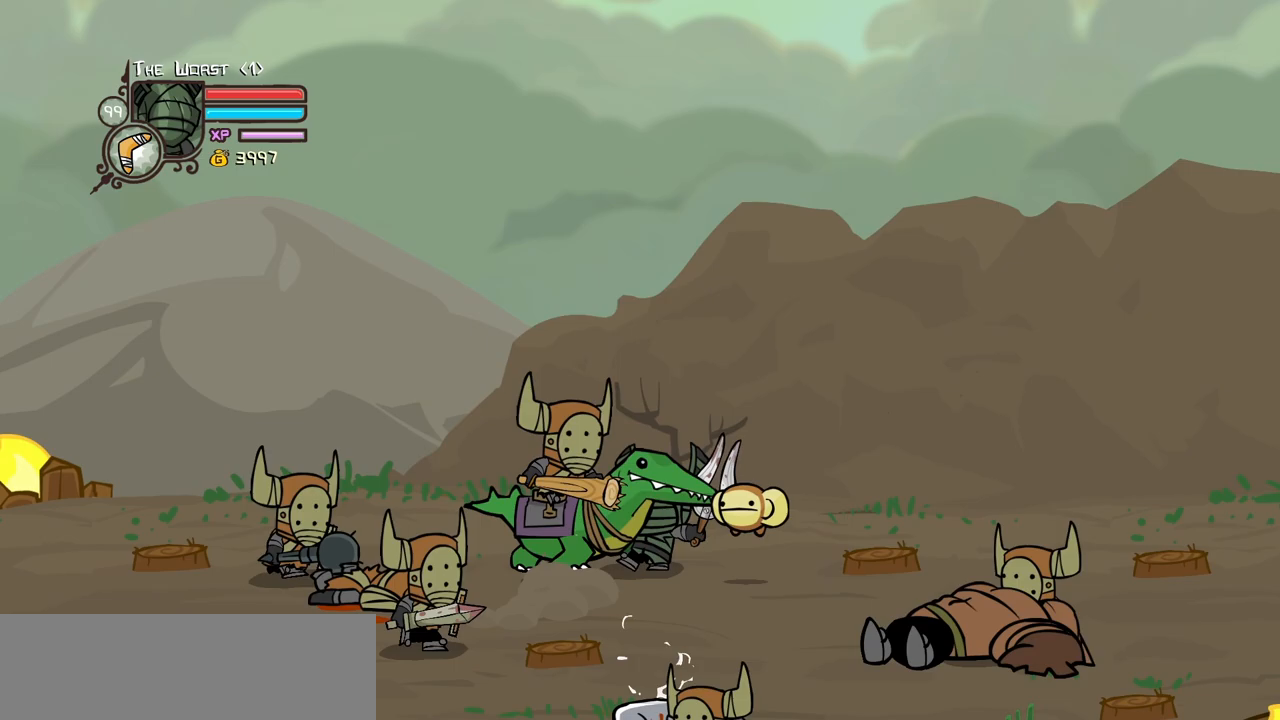
{"keys": ["left"], "events": [[200, "heavy", "up"], [400, "left", "down"]]}
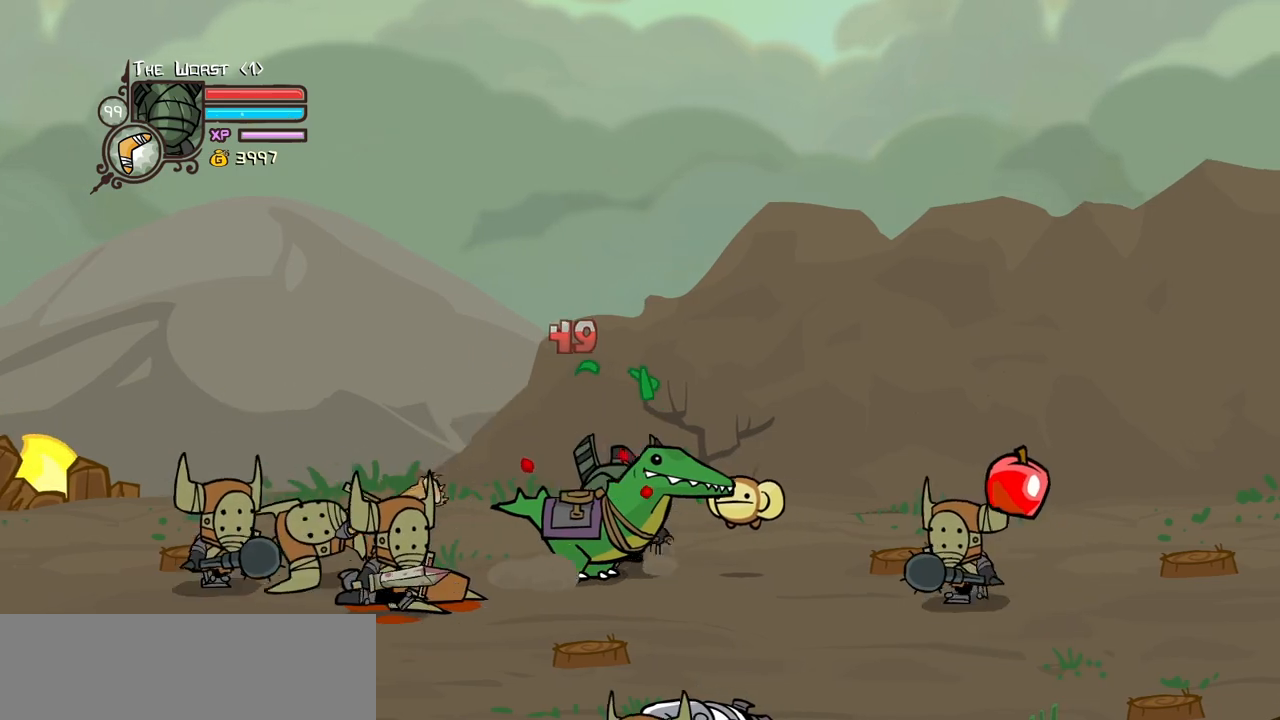
{"keys": ["left"], "events": [[83, "jump", "down"], [133, "light", "down"], [217, "jump", "up"], [267, "light", "up"], [317, "light", "down"], [500, "light", "up"]]}
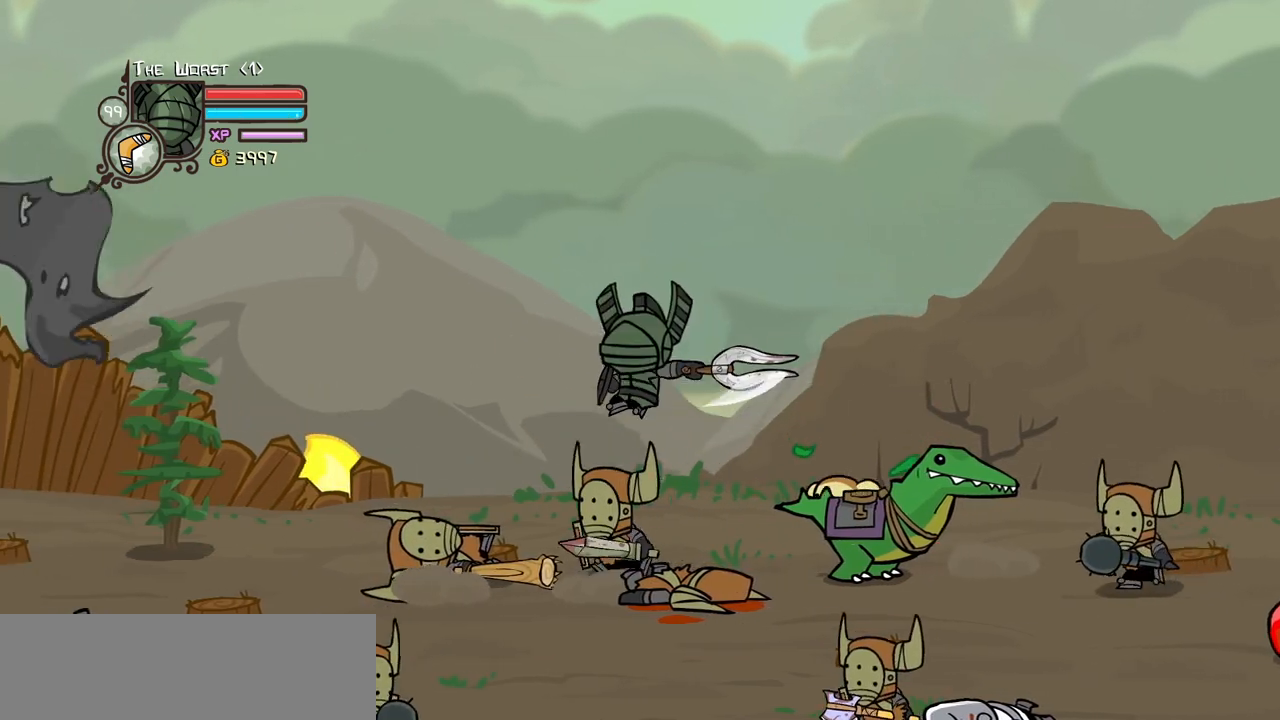
{"keys": ["left"], "events": [[50, "heavy", "down"], [50, "left", "up"], [233, "left", "down"], [283, "heavy", "up"], [333, "up", "down"], [467, "up", "up"]]}
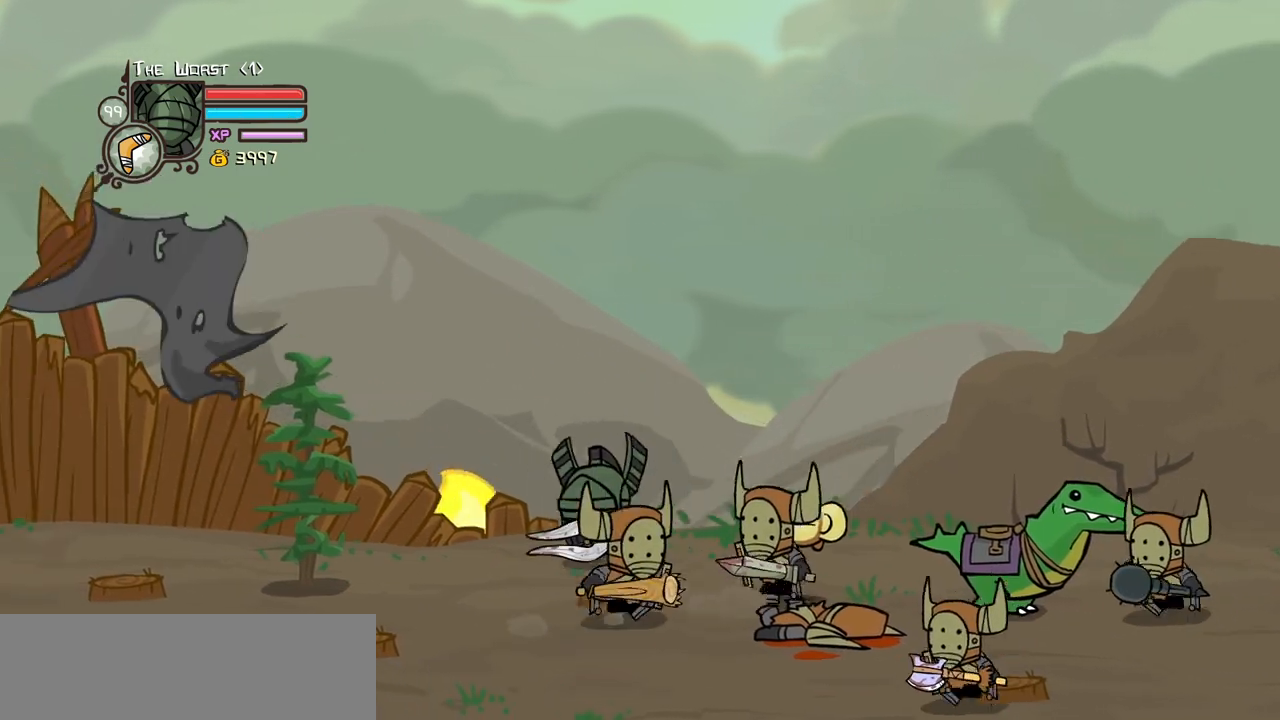
{"keys": [], "events": [[67, "down", "down"], [67, "jump", "down"], [67, "right", "down"], [117, "left", "up"], [117, "light", "down"], [217, "down", "up"], [250, "jump", "up"], [300, "light", "up"], [300, "right", "up"], [350, "light", "down"], [350, "right", "down"], [483, "light", "up"], [483, "right", "up"]]}
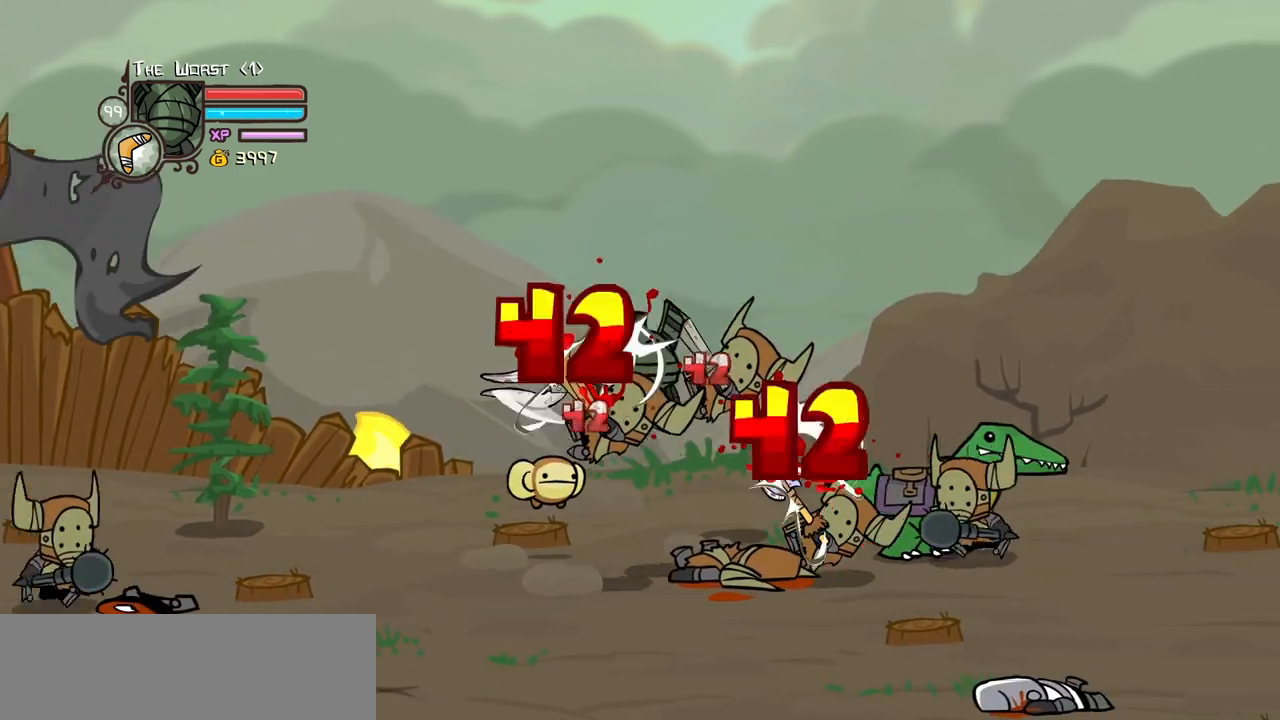
{"keys": ["heavy", "right"], "events": [[33, "light", "down"], [33, "right", "down"], [217, "light", "up"], [267, "light", "down"], [450, "heavy", "down"], [450, "light", "up"], [450, "right", "up"], [500, "right", "down"]]}
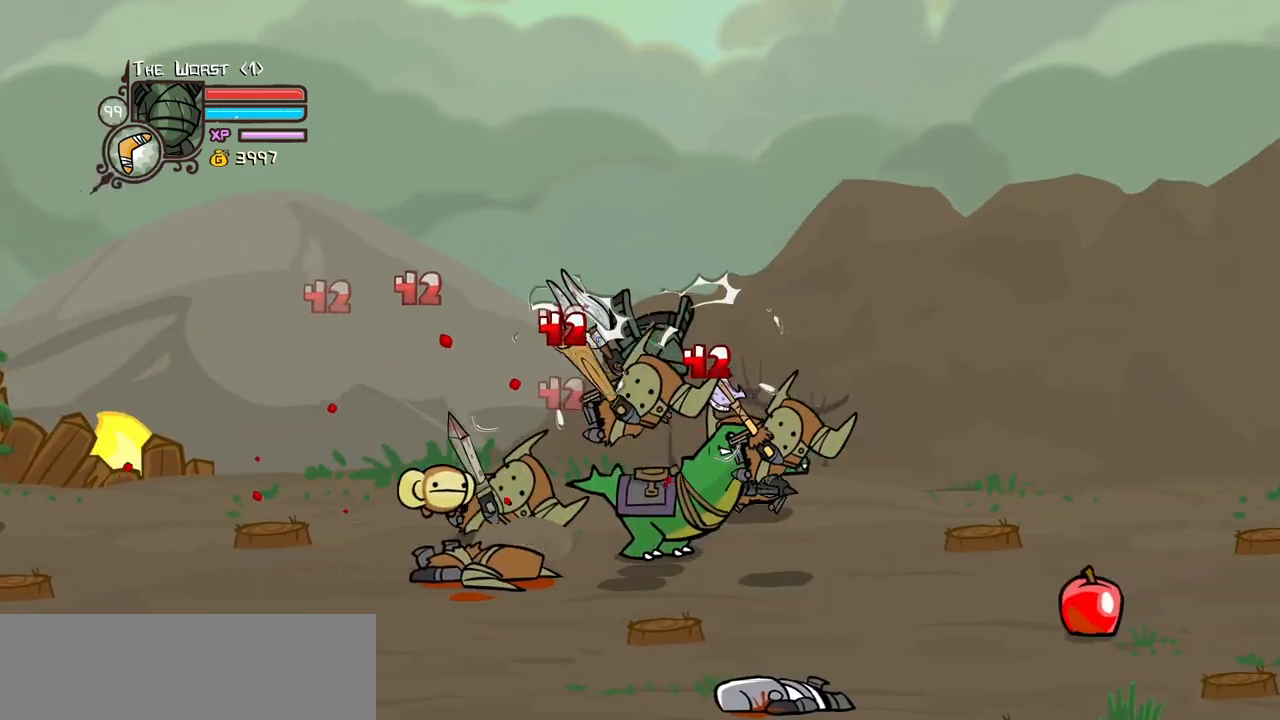
{"keys": ["left", "right"], "events": [[183, "heavy", "up"], [233, "heavy", "down"], [467, "heavy", "up"], [467, "left", "down"]]}
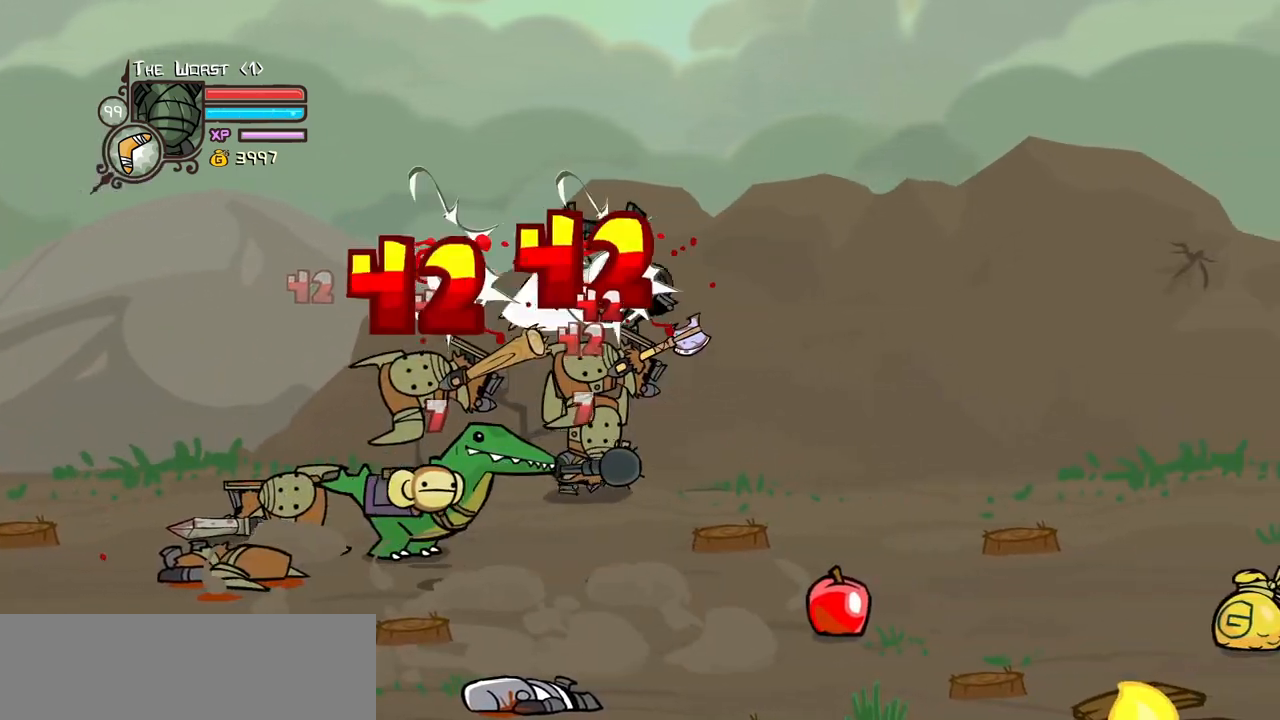
{"keys": ["heavy", "left"], "events": [[17, "right", "up"], [67, "light", "down"], [117, "left", "up"], [200, "left", "down"], [200, "light", "up"], [300, "light", "down"], [300, "up", "down"], [350, "up", "up"], [450, "light", "up"], [483, "heavy", "down"]]}
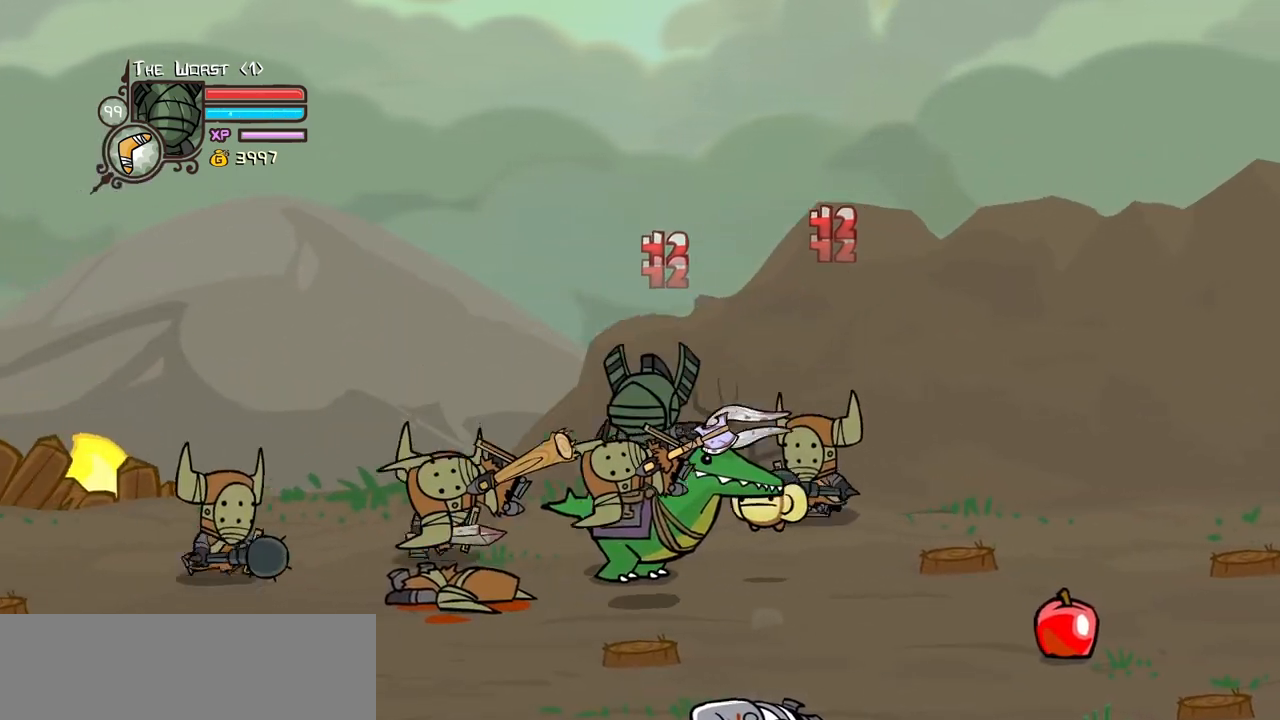
{"keys": ["left"], "events": [[33, "up", "down"], [133, "up", "up"], [217, "heavy", "up"]]}
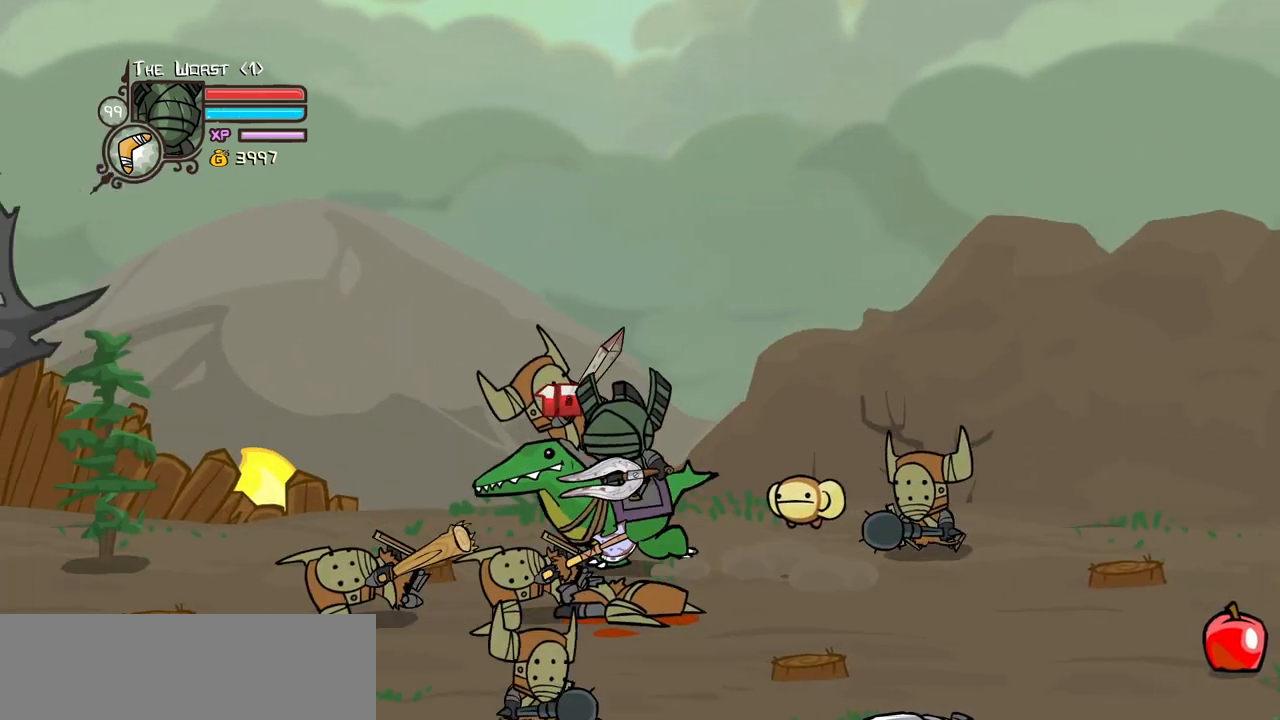
{"keys": ["heavy", "right"], "events": [[50, "jump", "down"], [50, "left", "up"], [50, "right", "down"], [150, "heavy", "down"], [233, "jump", "up"], [333, "heavy", "up"], [383, "heavy", "down"], [383, "up", "down"], [467, "up", "up"]]}
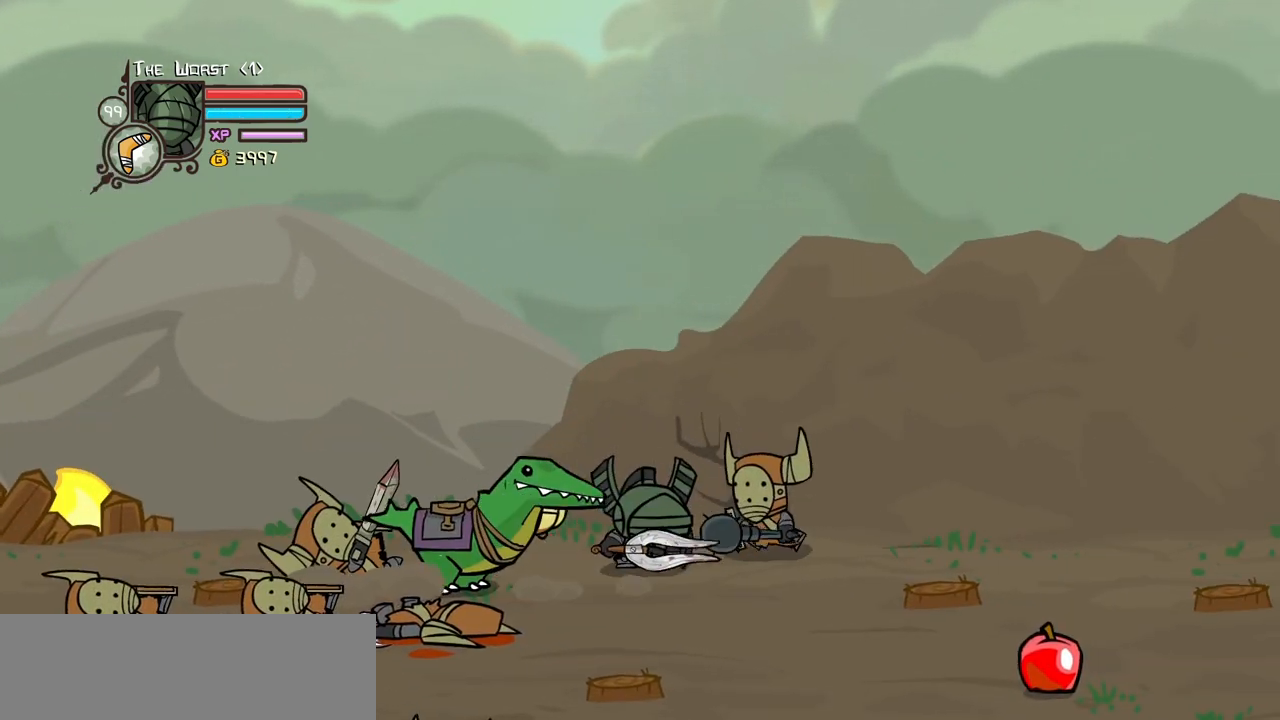
{"keys": ["right"], "events": [[17, "heavy", "up"], [167, "jump", "down"], [167, "up", "down"], [217, "heavy", "down"], [350, "jump", "up"], [350, "up", "up"], [433, "heavy", "up"]]}
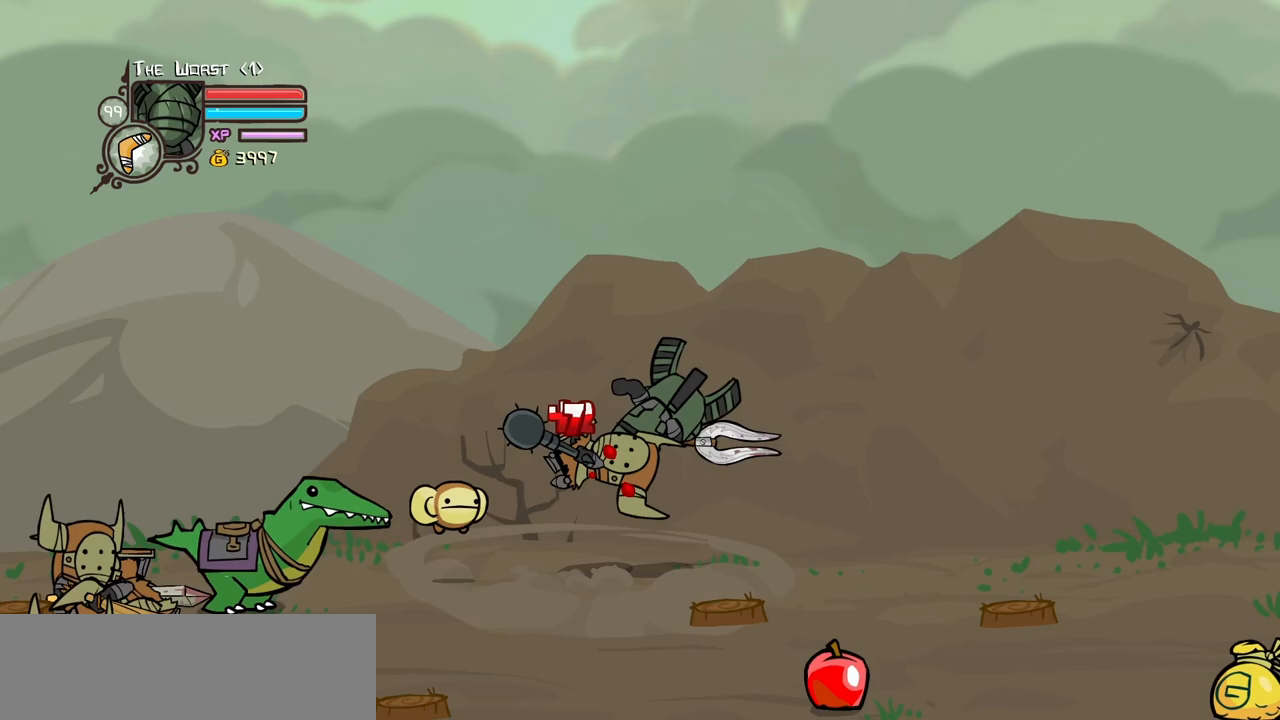
{"keys": ["left"], "events": [[33, "left", "down"], [83, "light", "down"], [83, "right", "up"], [133, "left", "up"], [217, "left", "down"], [217, "light", "up"], [317, "light", "down"], [450, "light", "up"]]}
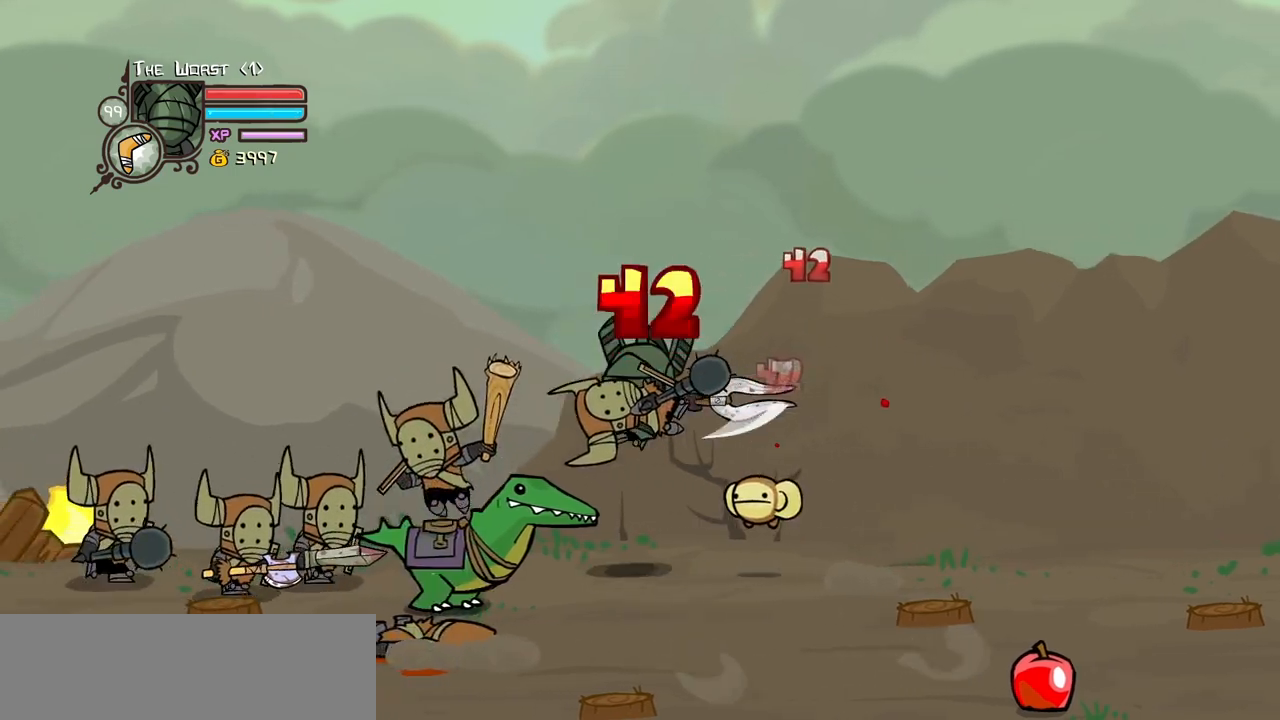
{"keys": ["heavy", "left"], "events": [[50, "light", "down"], [150, "light", "up"], [233, "light", "down"], [383, "light", "up"], [433, "heavy", "down"]]}
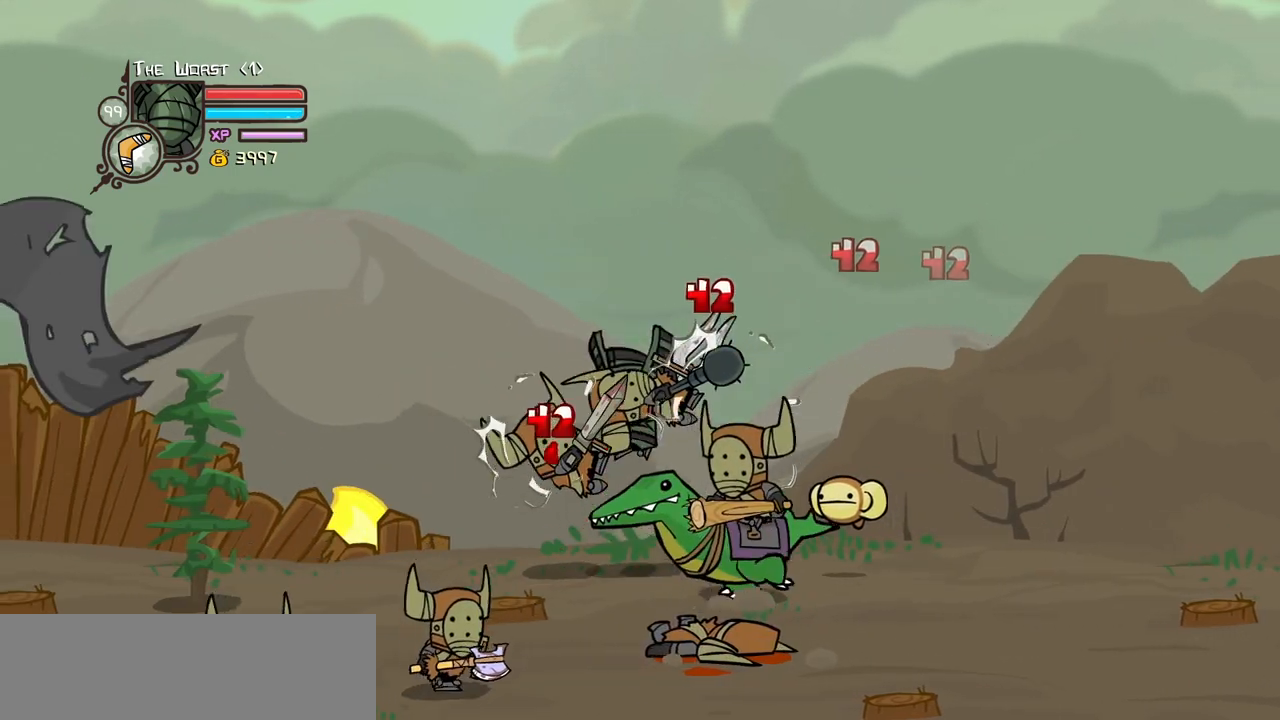
{"keys": ["light"], "events": [[117, "left", "up"], [167, "heavy", "up"], [200, "heavy", "down"], [200, "left", "down"], [350, "right", "down"], [400, "left", "up"], [433, "heavy", "up"], [483, "light", "down"], [483, "right", "up"]]}
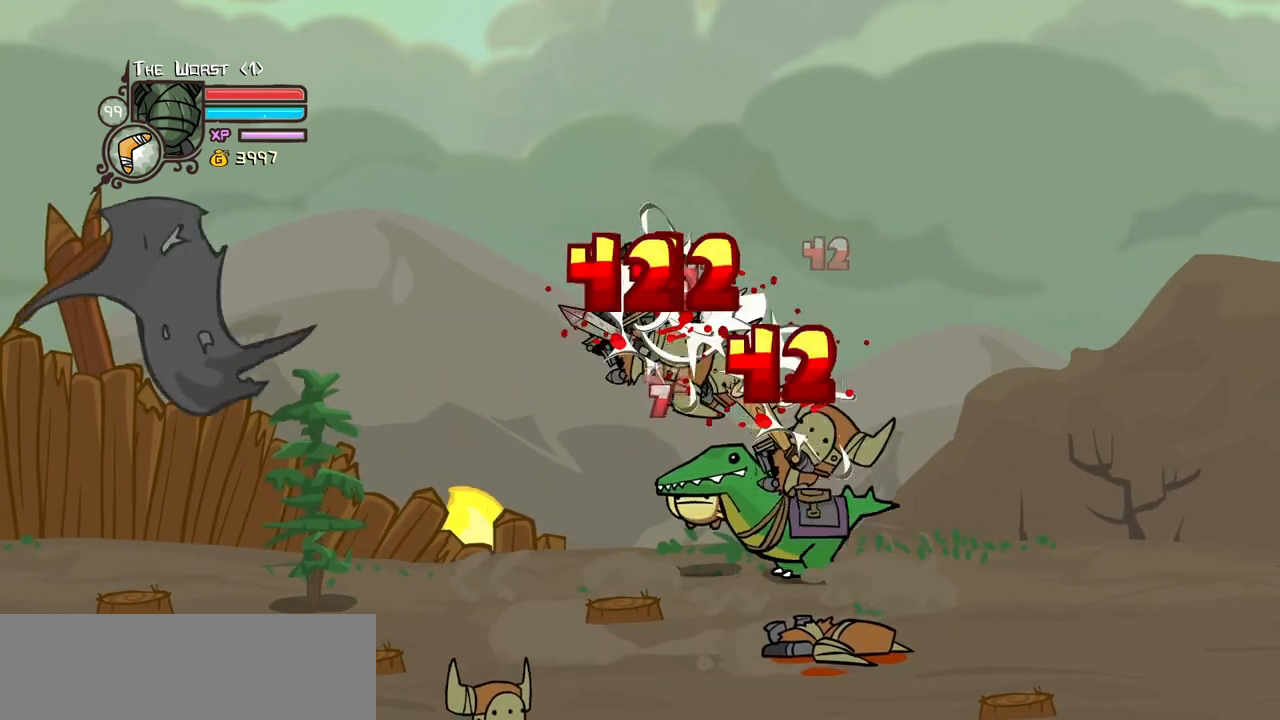
{"keys": ["heavy", "right"], "events": [[83, "right", "down"], [183, "light", "up"], [217, "light", "down"], [367, "heavy", "down"], [417, "light", "up"]]}
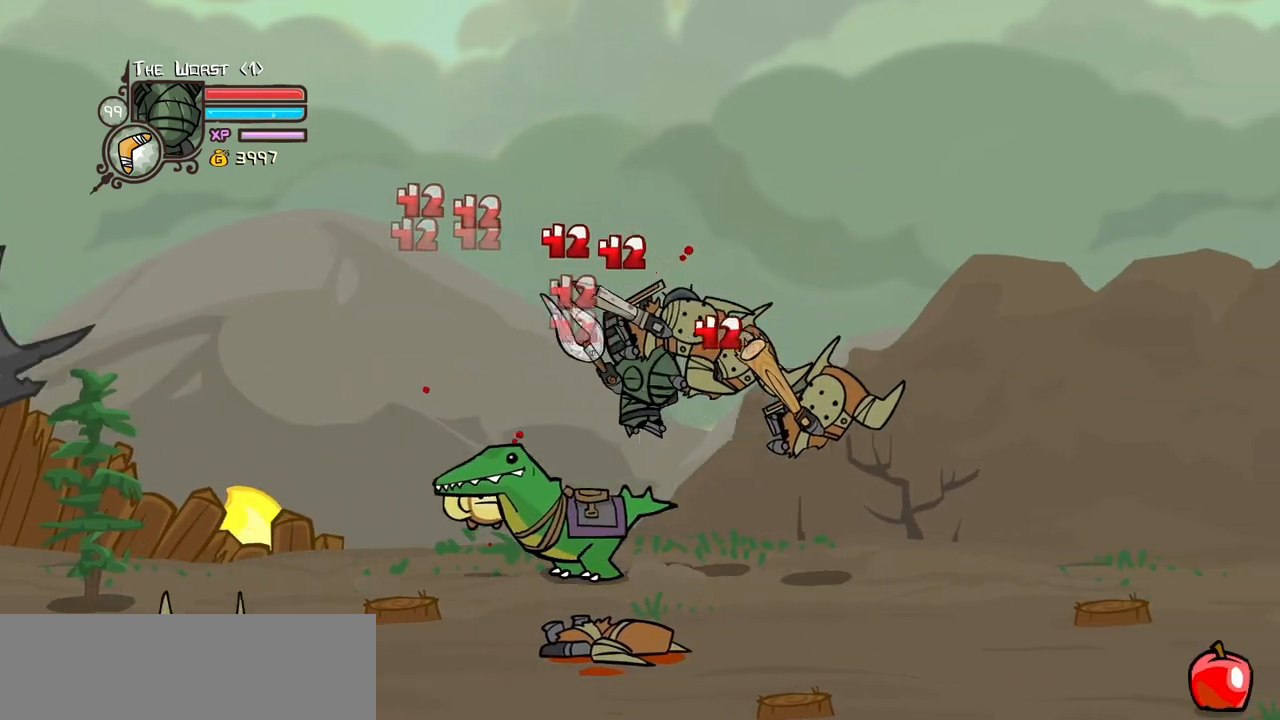
{"keys": [], "events": [[150, "heavy", "up"], [183, "heavy", "down"], [383, "left", "down"], [383, "right", "up"], [433, "heavy", "up"], [467, "left", "up"]]}
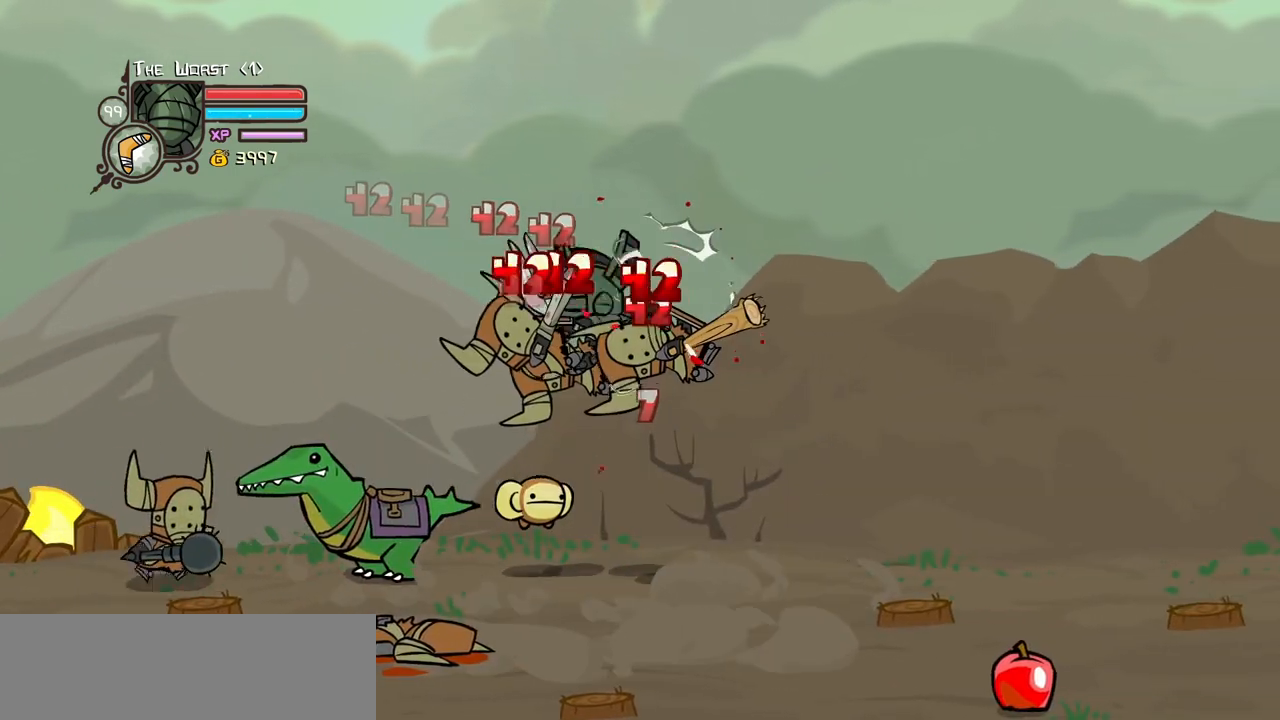
{"keys": ["heavy", "left"], "events": [[17, "light", "down"], [117, "left", "down"], [167, "light", "up"], [200, "light", "down"], [400, "light", "up"], [433, "heavy", "down"]]}
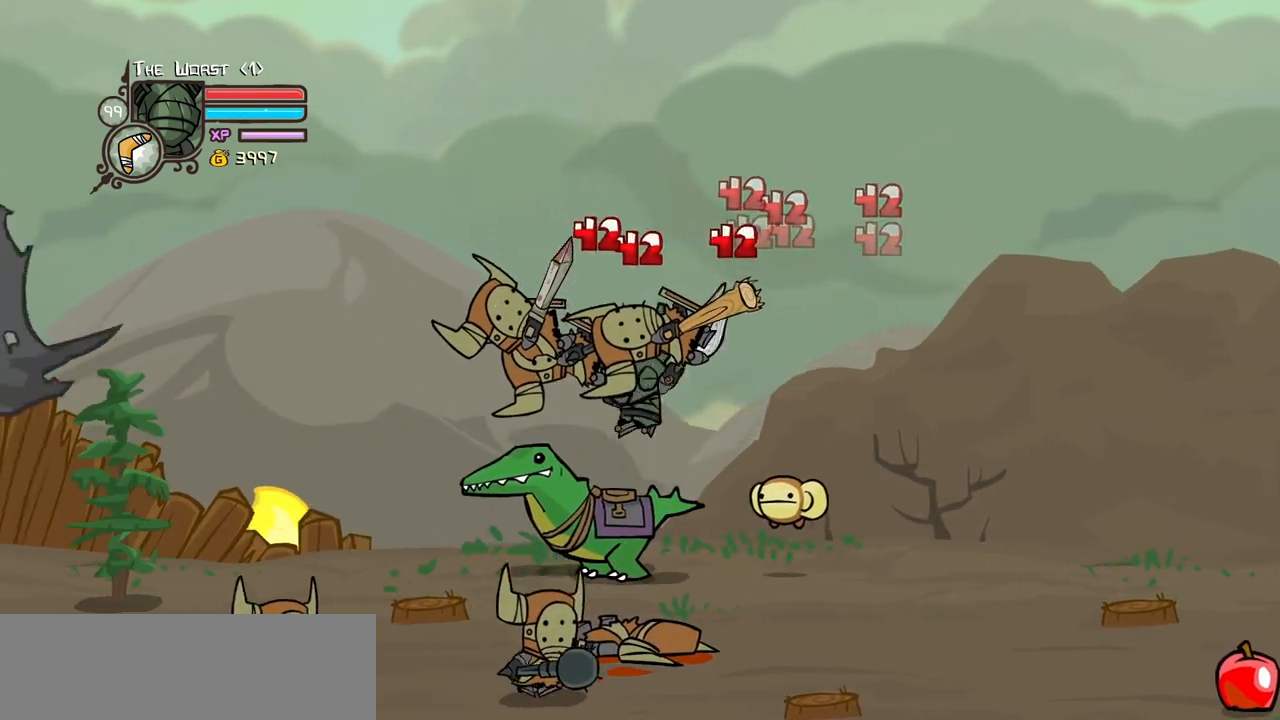
{"keys": ["down"], "events": [[133, "heavy", "up"], [133, "left", "up"], [183, "heavy", "down"], [450, "down", "down"], [450, "heavy", "up"]]}
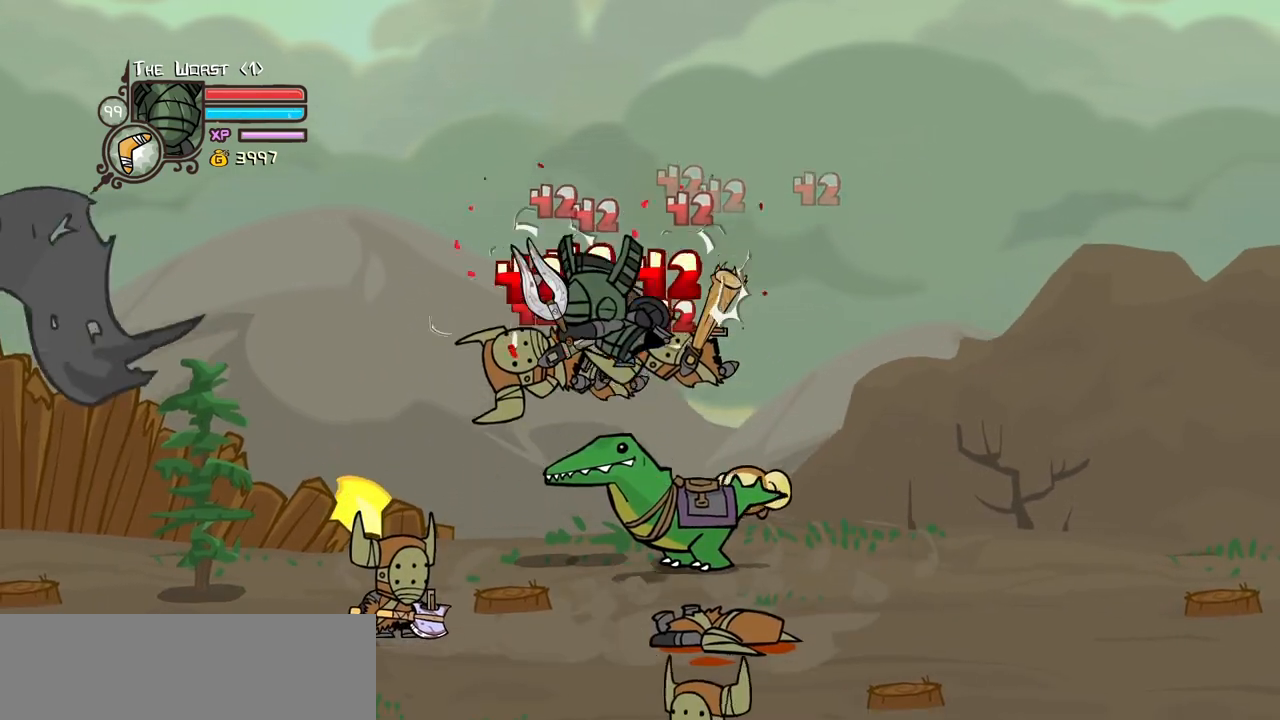
{"keys": ["left"], "events": [[100, "right", "down"], [233, "right", "up"], [333, "down", "up"], [383, "left", "down"]]}
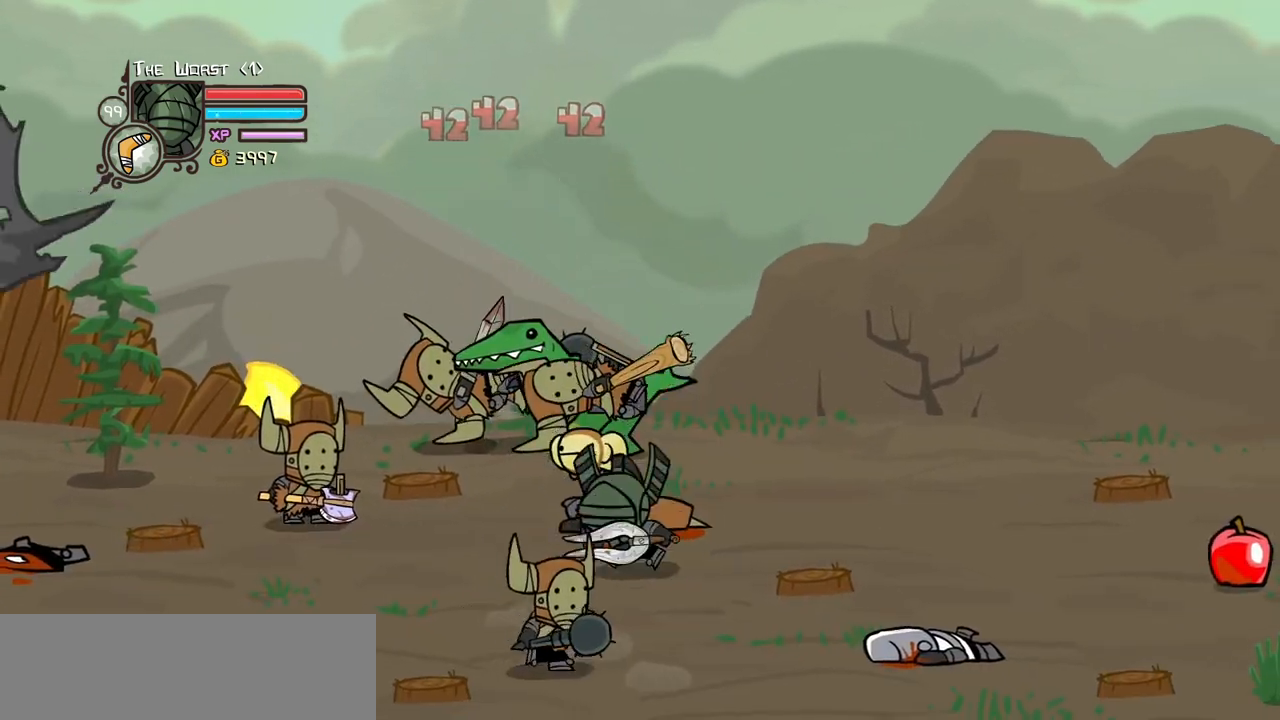
{"keys": ["heavy", "left"], "events": [[17, "up", "down"], [167, "up", "up"], [250, "jump", "down"], [300, "heavy", "down"], [433, "jump", "up"]]}
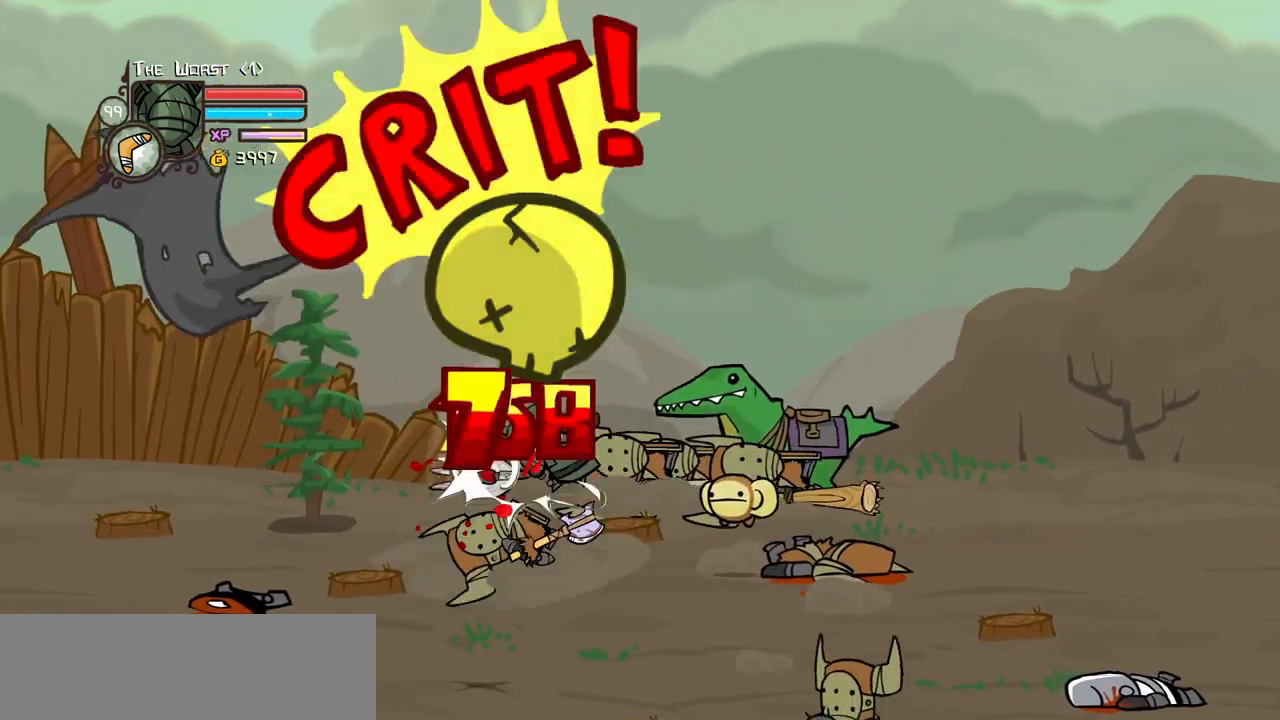
{"keys": ["light", "right"], "events": [[33, "heavy", "up"], [183, "right", "down"], [217, "left", "up"], [317, "light", "down"], [317, "right", "up"], [417, "right", "down"], [450, "light", "up"], [500, "light", "down"]]}
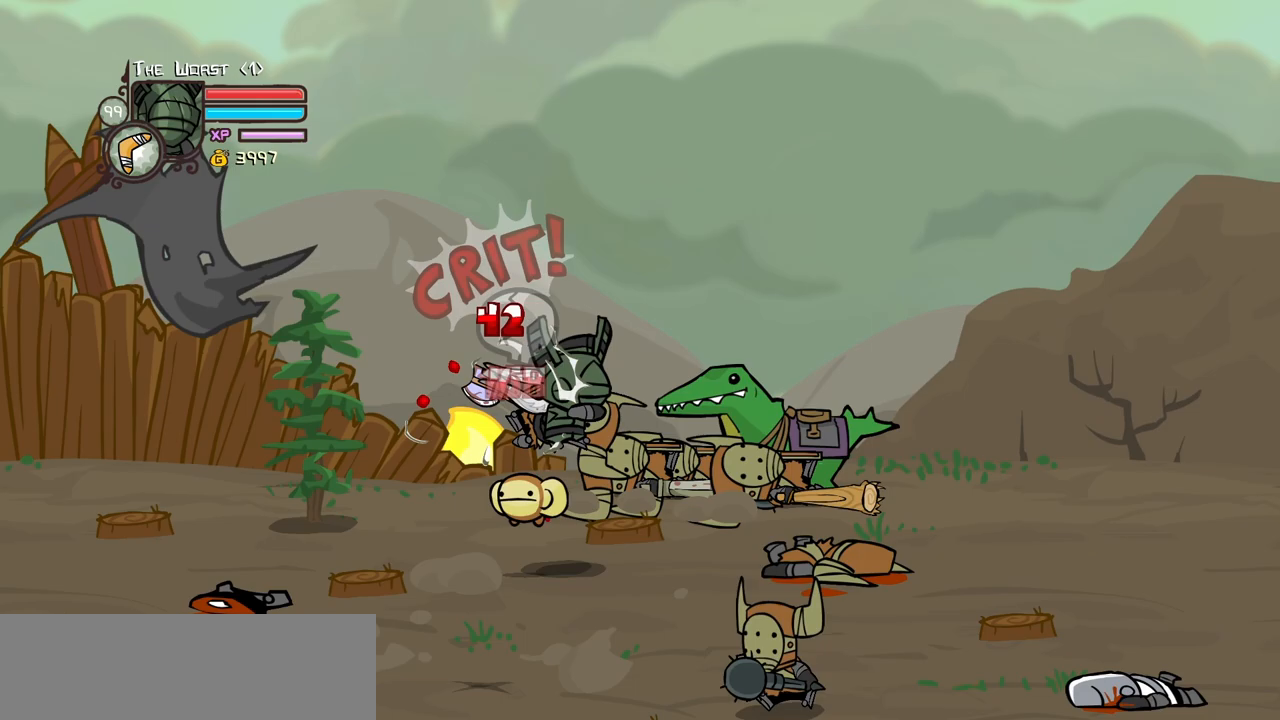
{"keys": ["heavy"], "events": [[150, "heavy", "down"], [233, "light", "up"], [283, "right", "up"], [433, "heavy", "up"], [467, "heavy", "down"]]}
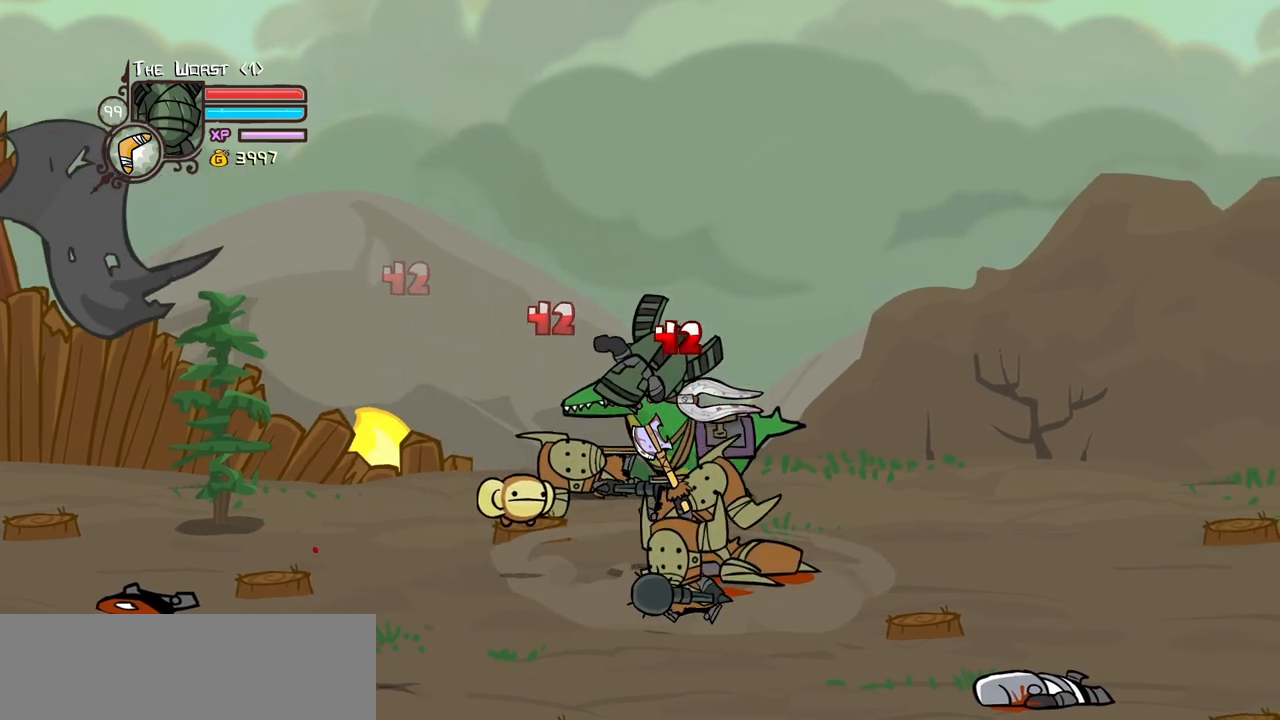
{"keys": [], "events": [[200, "heavy", "up"], [350, "light", "down"], [433, "light", "up"]]}
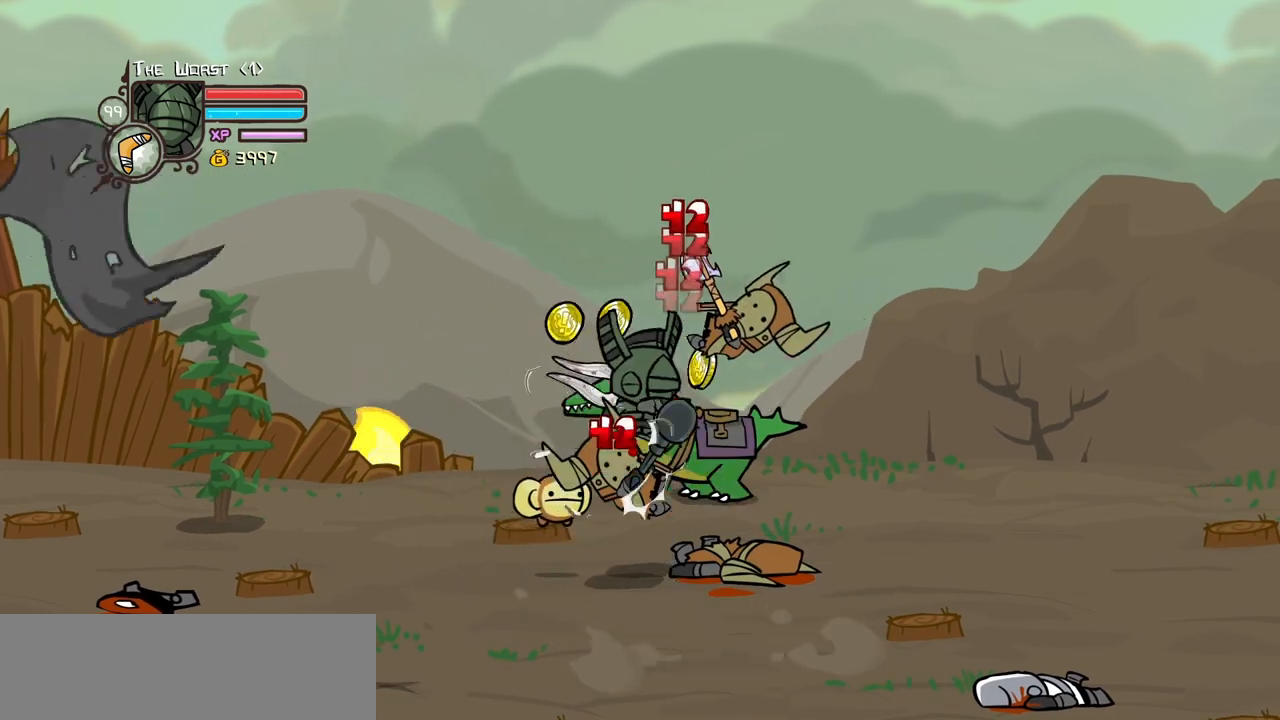
{"keys": ["heavy", "right"], "events": [[33, "light", "down"], [133, "right", "down"], [167, "heavy", "down"], [217, "light", "up"], [317, "right", "up"], [450, "heavy", "up"], [500, "heavy", "down"], [500, "right", "down"]]}
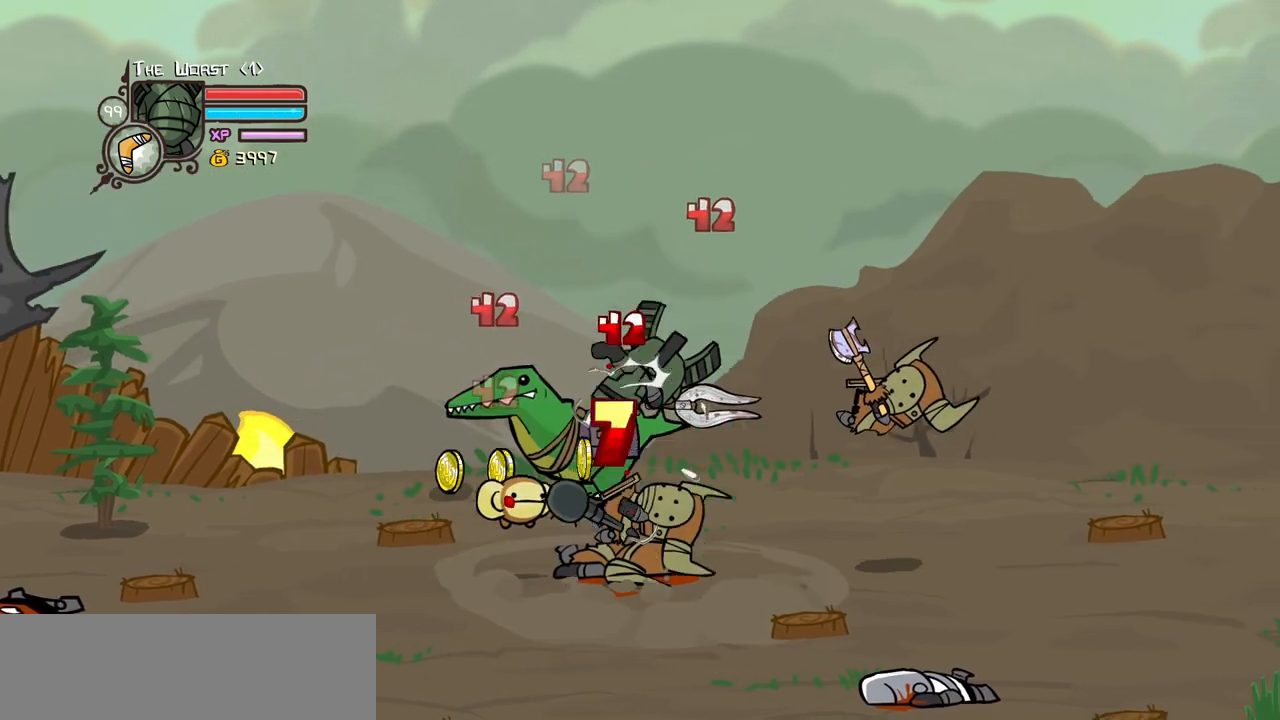
{"keys": ["light", "right"], "events": [[100, "right", "up"], [183, "heavy", "up"], [233, "heavy", "down"], [417, "right", "down"], [467, "heavy", "up"], [467, "light", "down"]]}
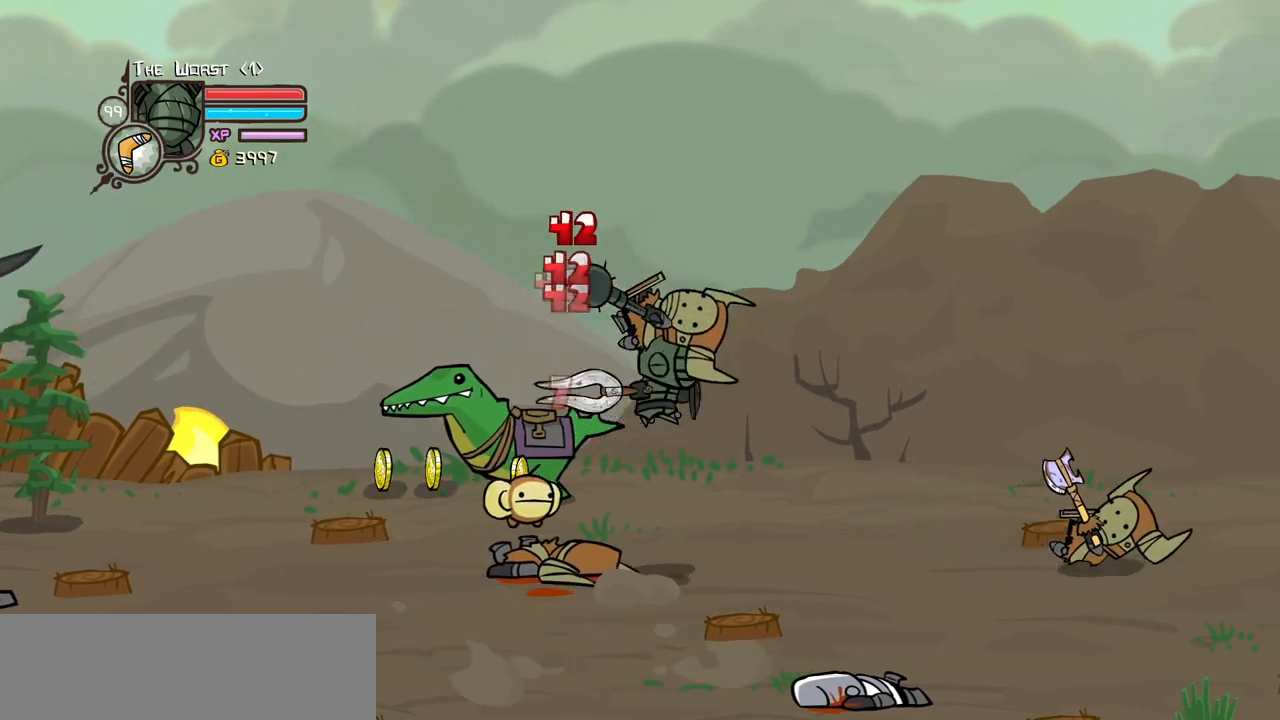
{"keys": ["light", "right"], "events": [[167, "light", "up"], [200, "light", "down"], [250, "right", "up"], [400, "light", "up"], [400, "right", "down"], [483, "light", "down"]]}
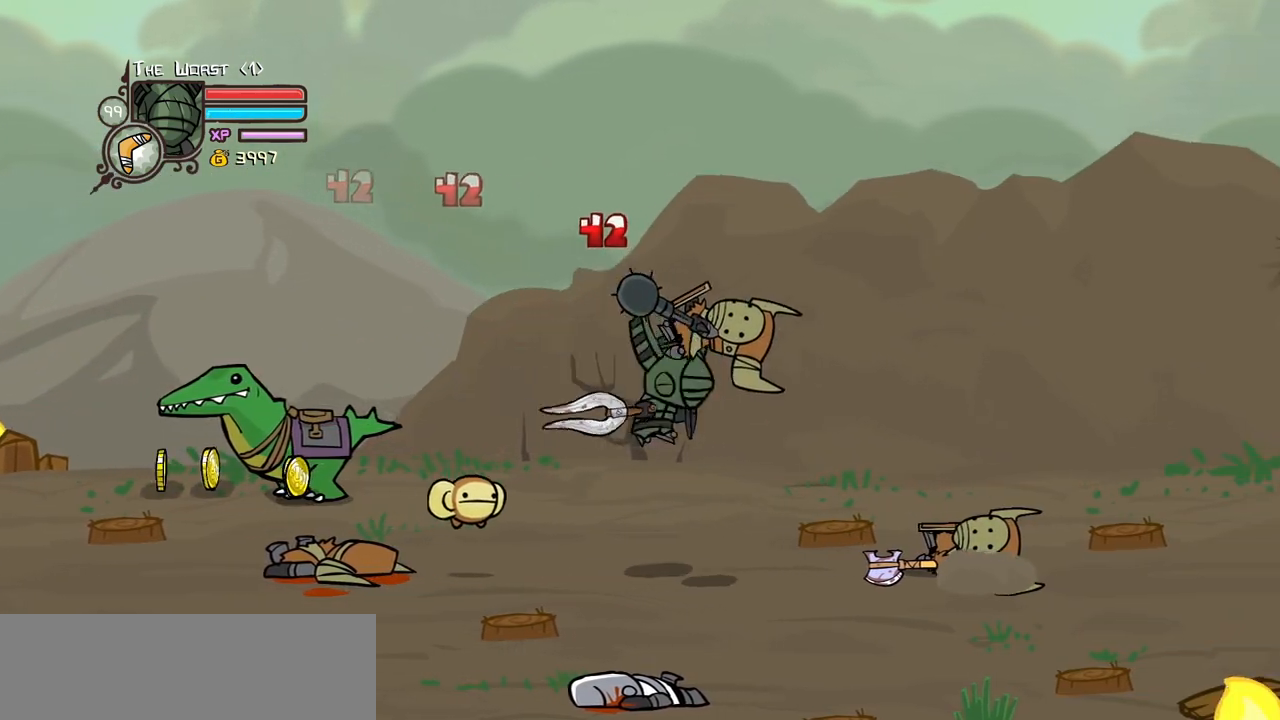
{"keys": ["right"], "events": [[133, "magic", "down"], [167, "light", "up"], [217, "item", "down"], [417, "item", "up"], [417, "magic", "up"]]}
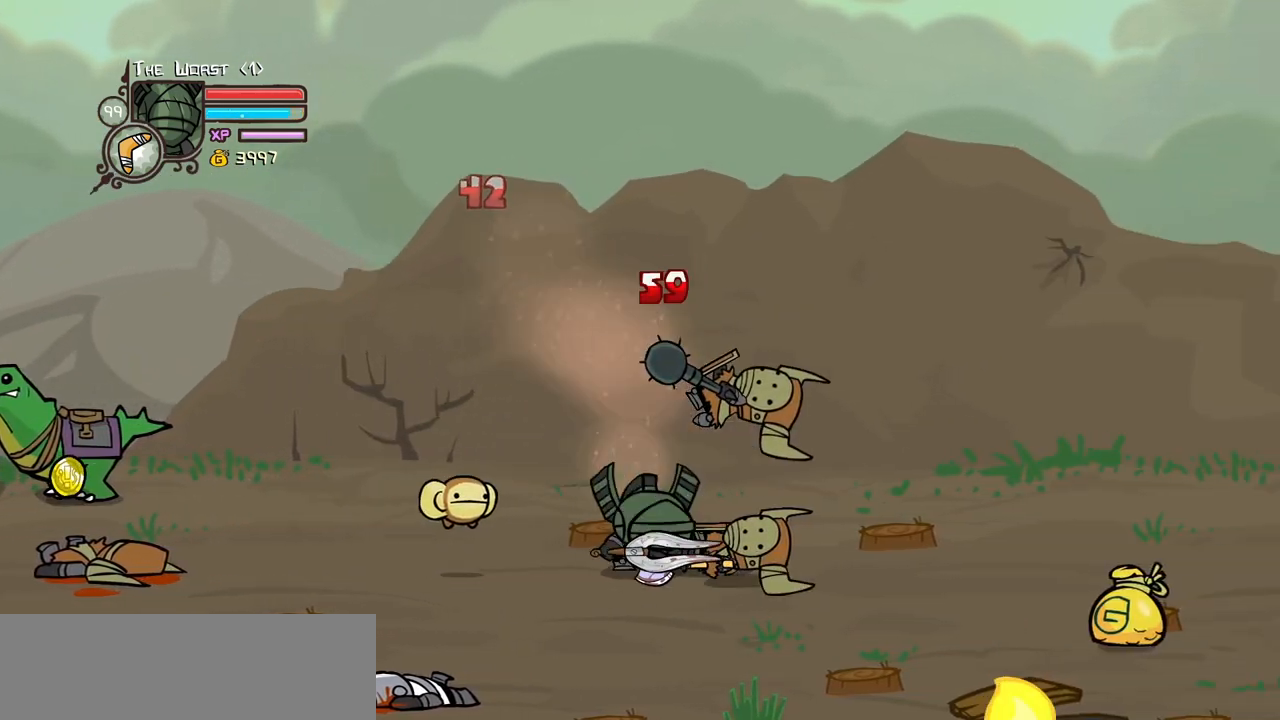
{"keys": ["right"], "events": [[100, "magic", "down"], [183, "item", "down"], [333, "item", "up"], [333, "magic", "up"]]}